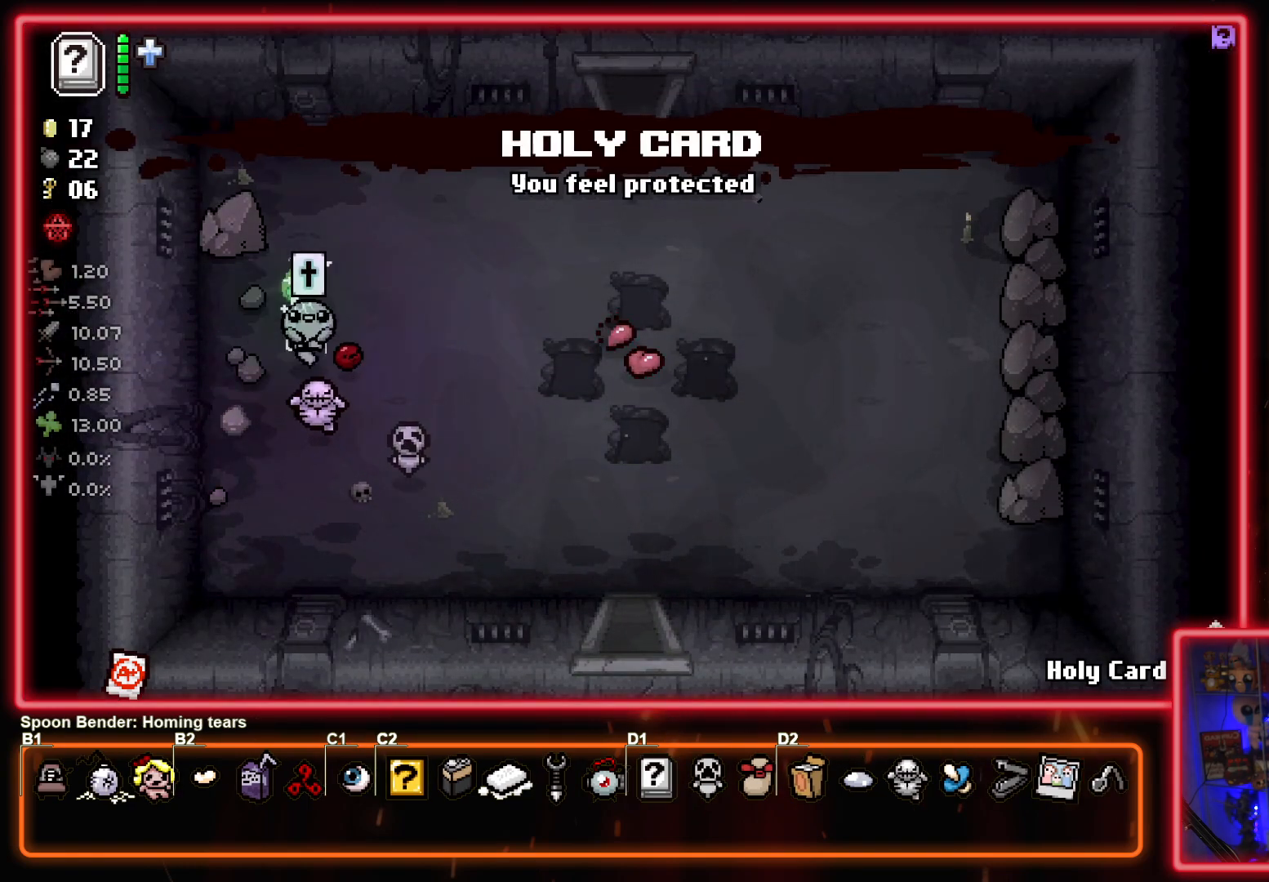
Gameplay with a controller (PlayStation layout); each line is a JSON object with the inputs held at the frame after it. "events" lists button and stick changes between this image and that frame as [ms after this image, input, new state], when the widget could be followed in between. Not read: right_stick.
{"buttons": [], "left_stick": "up-right", "events": []}
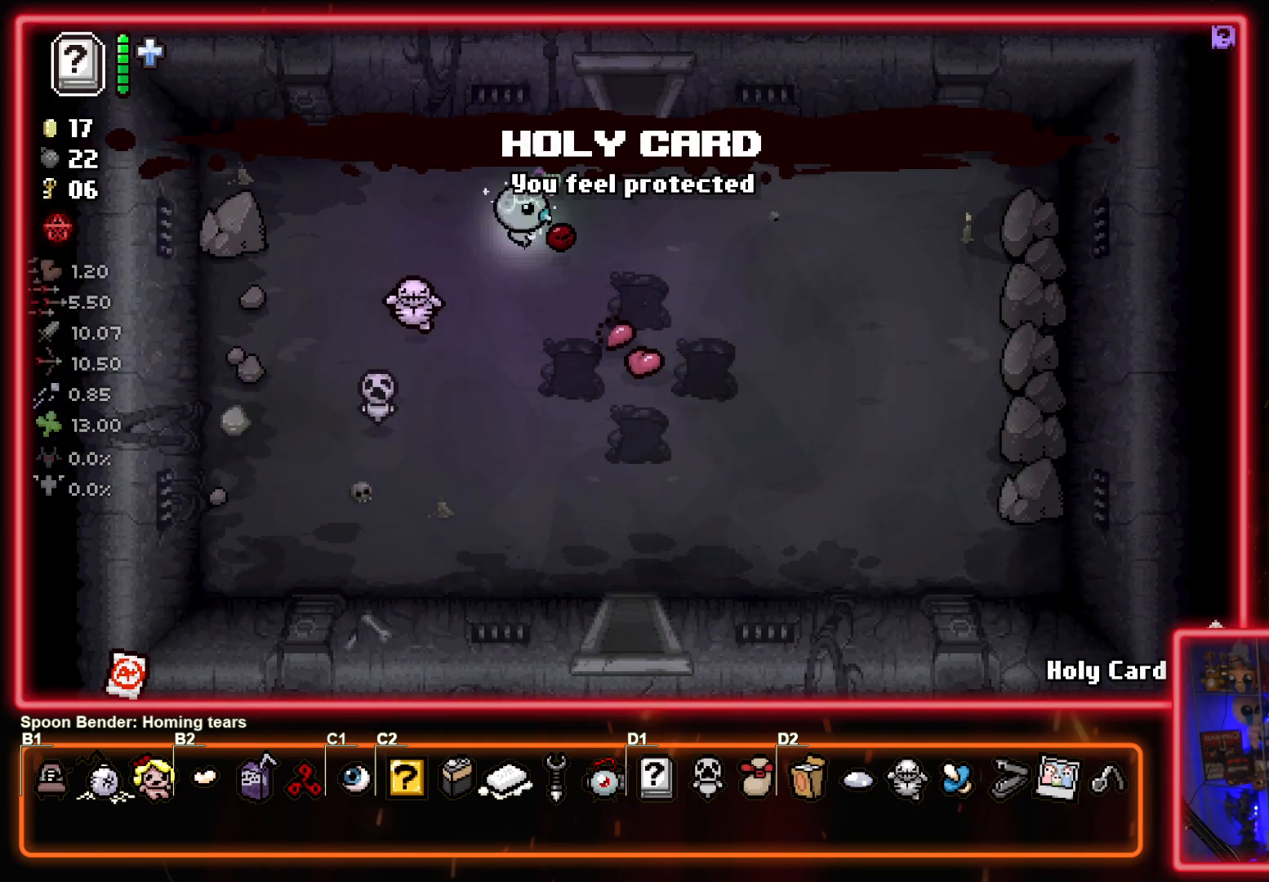
{"buttons": [], "left_stick": "up", "events": [[133, "left_stick", "up"]]}
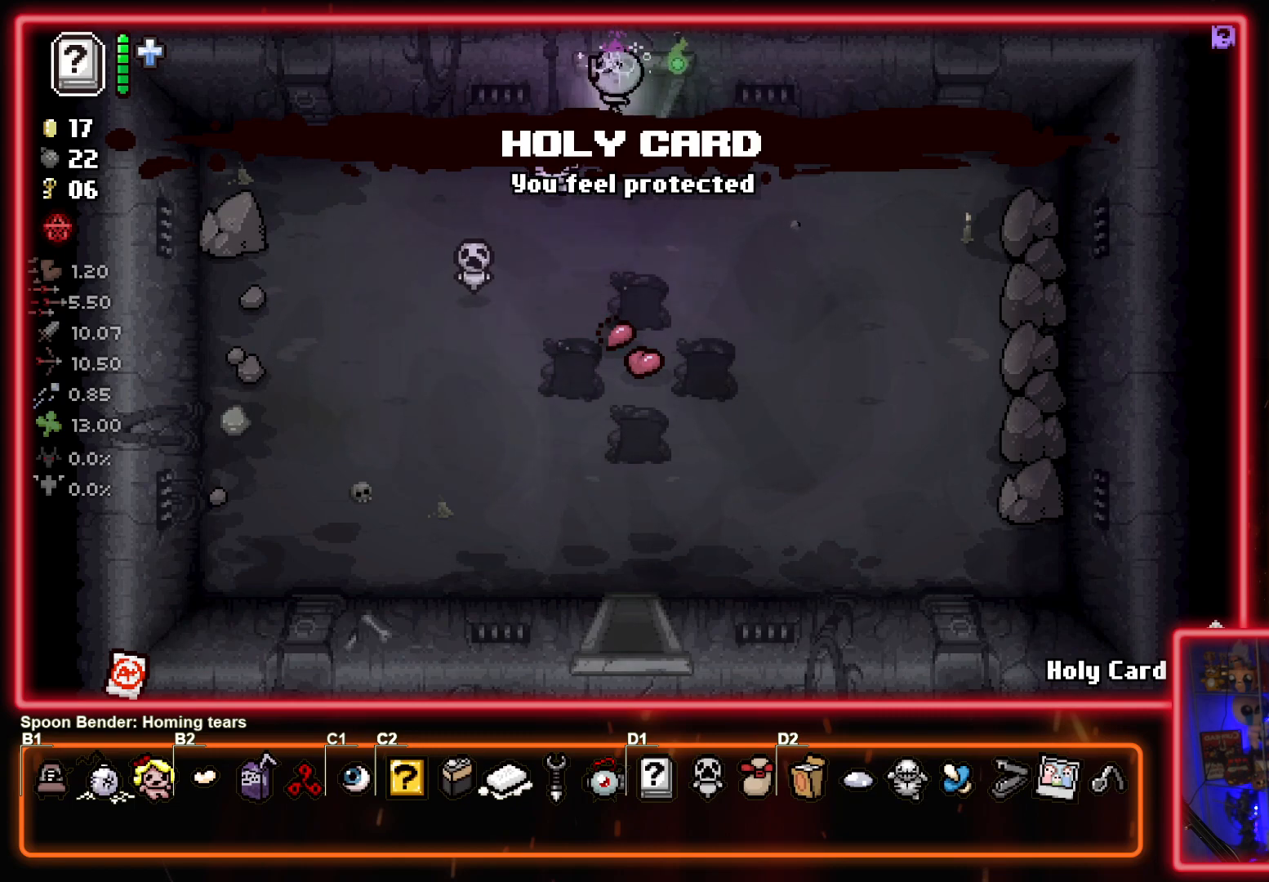
{"buttons": [], "left_stick": "center", "events": [[17, "left_stick", "center"]]}
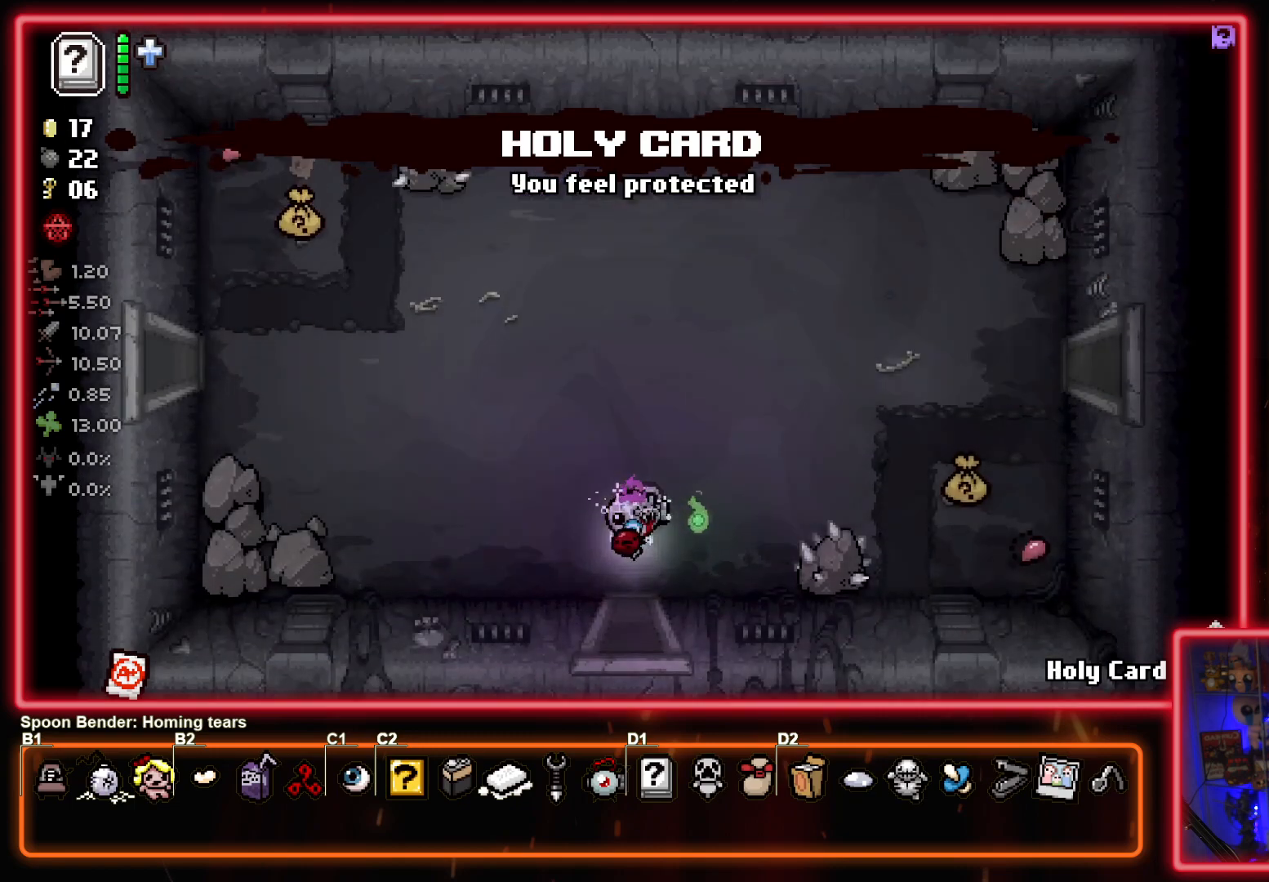
{"buttons": [], "left_stick": "up-left", "events": [[100, "left_stick", "up-left"]]}
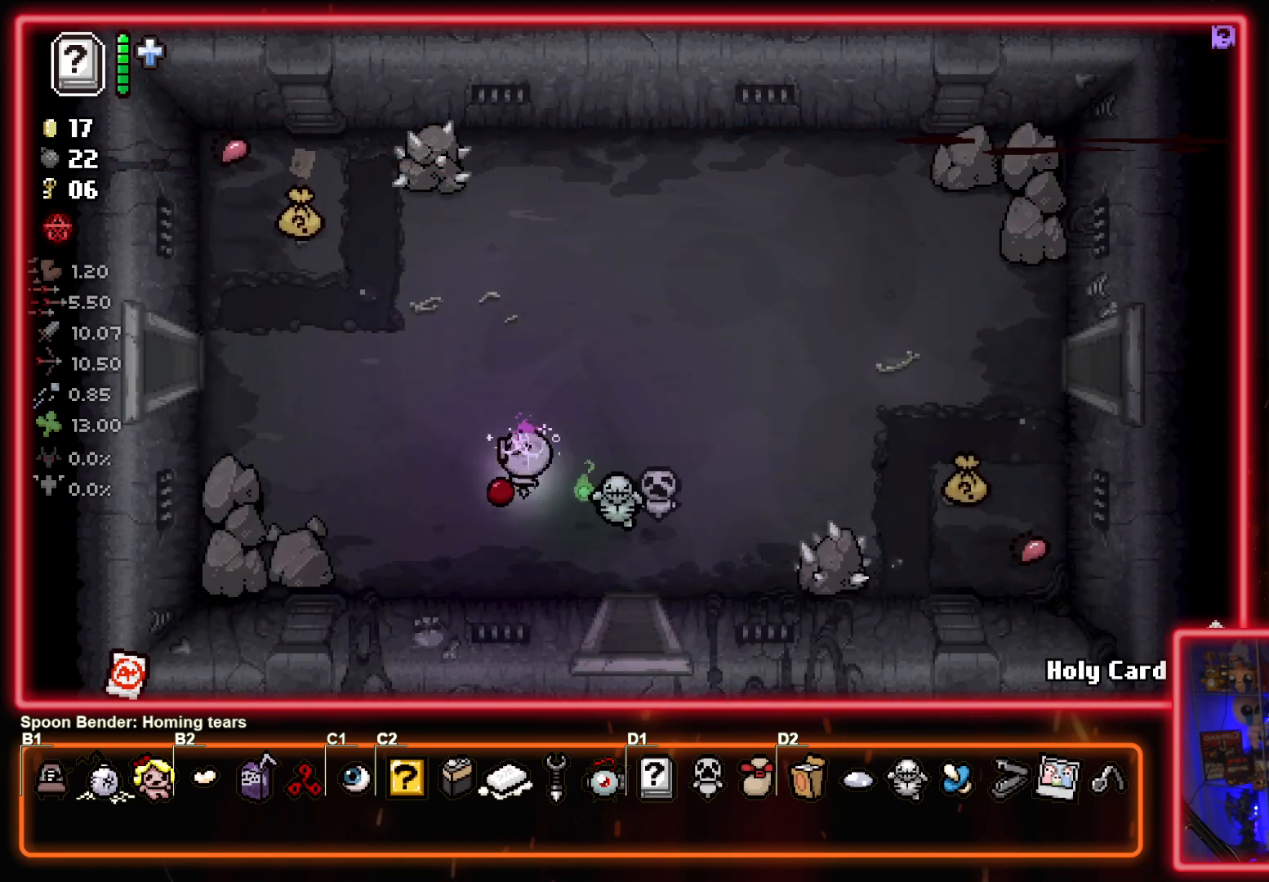
{"buttons": [], "left_stick": "up-right", "events": [[17, "left_stick", "up-right"]]}
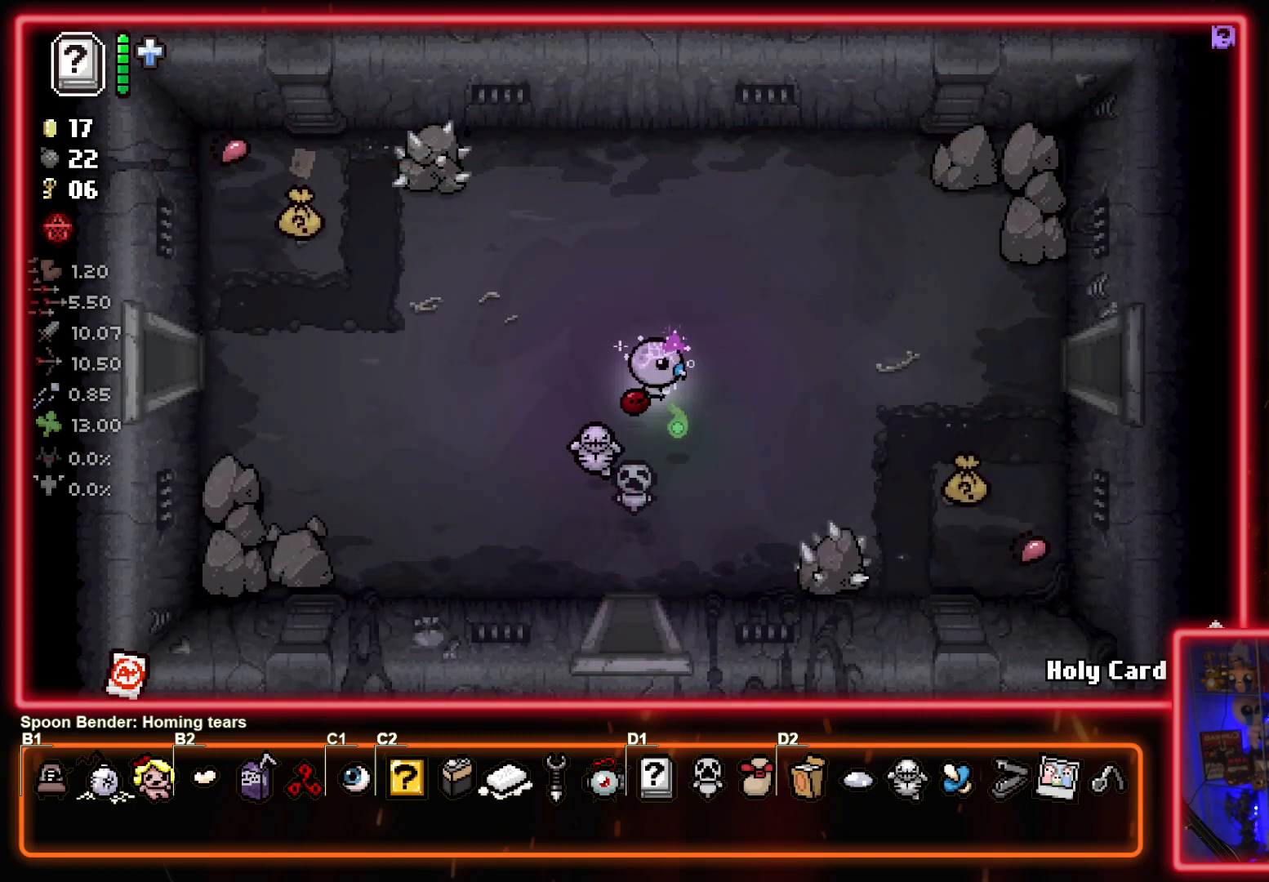
{"buttons": [], "left_stick": "down-right", "events": [[233, "left_stick", "right"], [333, "left_stick", "down-right"]]}
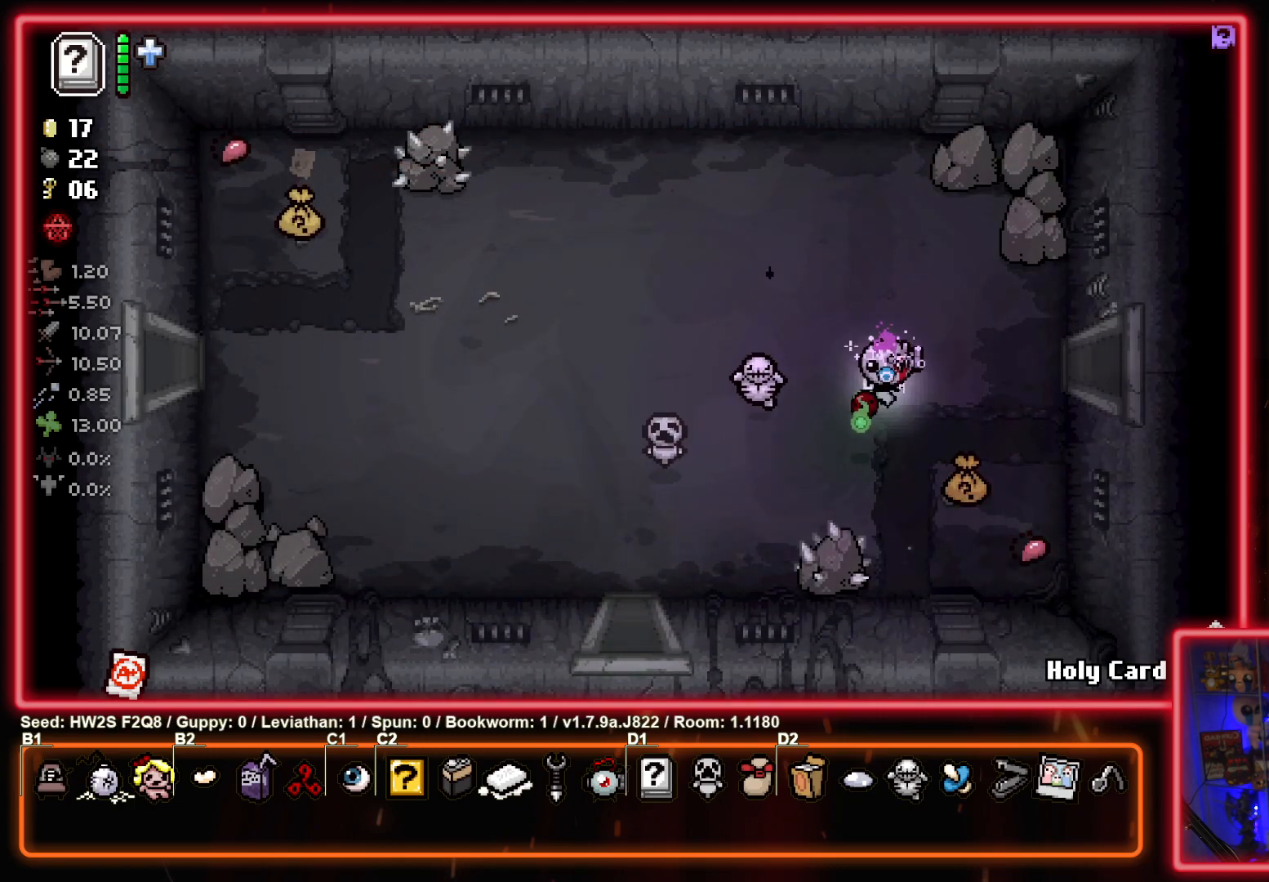
{"buttons": [], "left_stick": "center", "events": [[200, "left_stick", "up-right"], [283, "left_stick", "up-left"], [350, "left_stick", "center"]]}
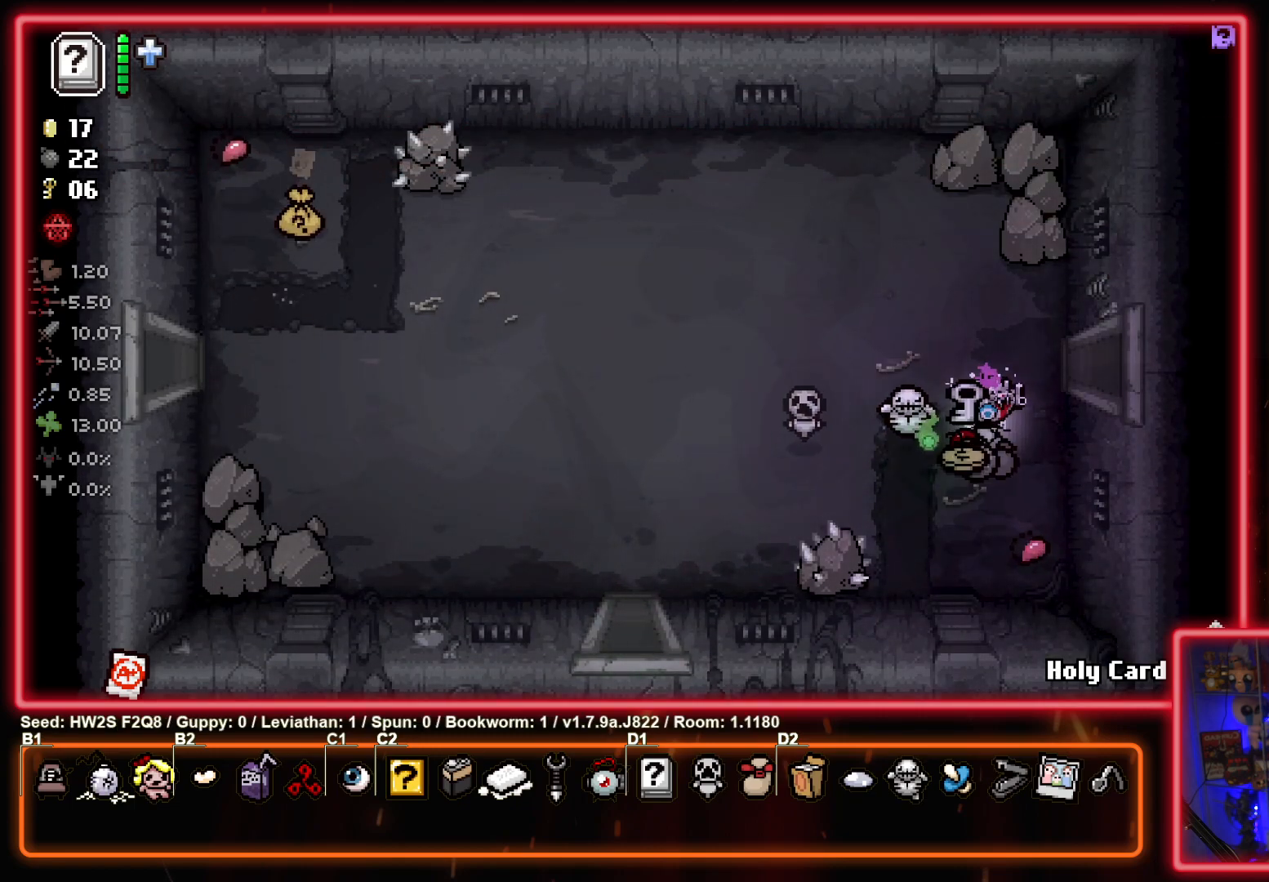
{"buttons": [], "left_stick": "down", "events": [[283, "left_stick", "down"]]}
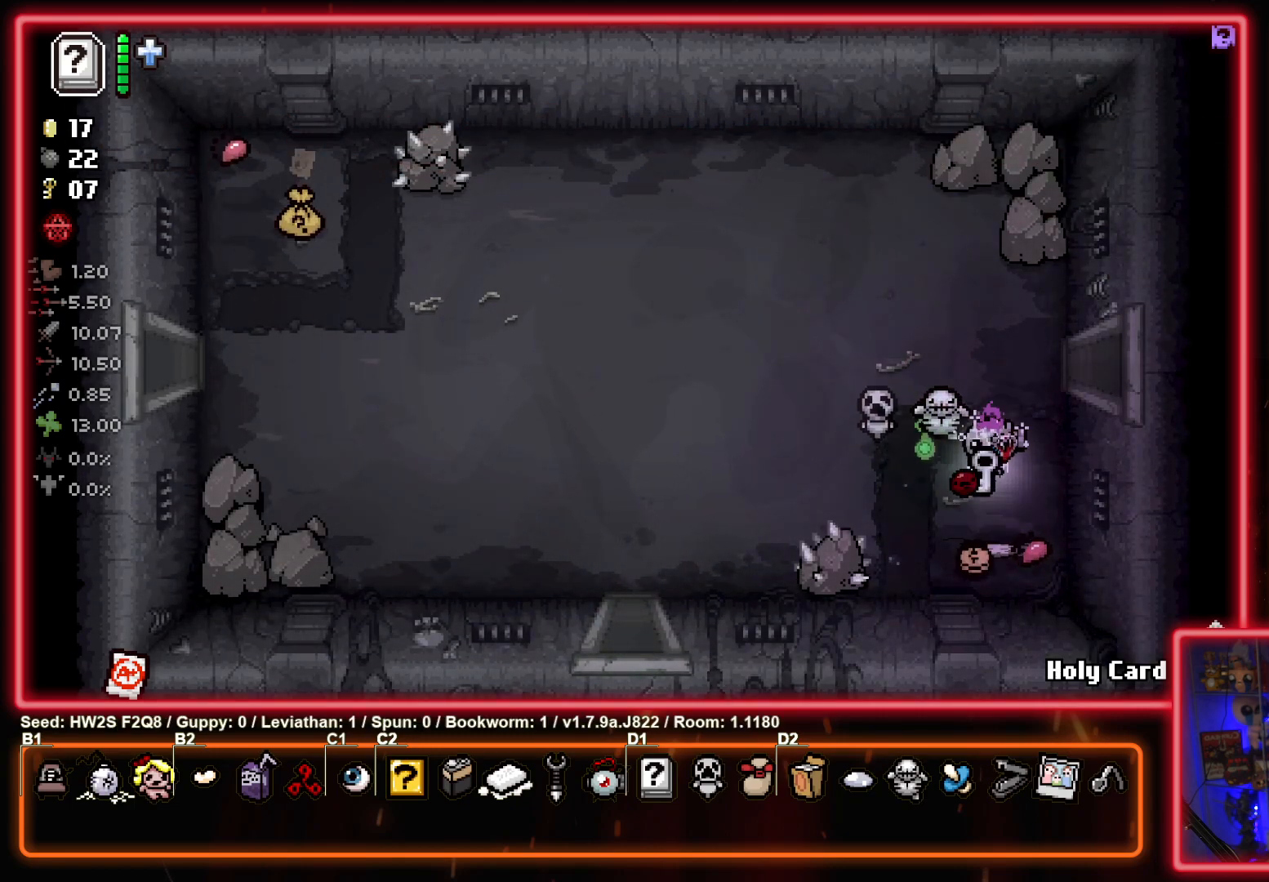
{"buttons": [], "left_stick": "up-left", "events": [[133, "left_stick", "right"], [200, "left_stick", "up"], [283, "left_stick", "up-left"]]}
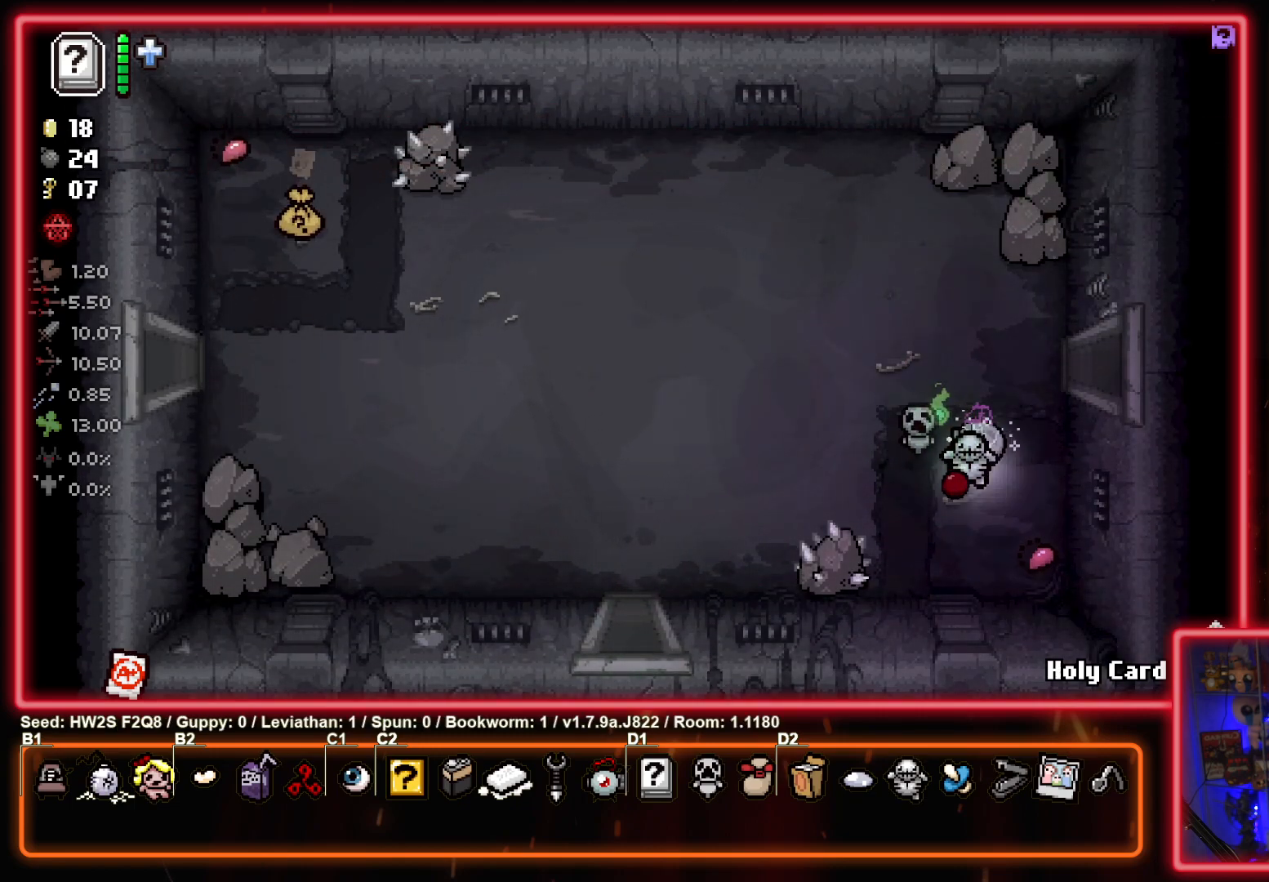
{"buttons": [], "left_stick": "left", "events": [[333, "left_stick", "left"]]}
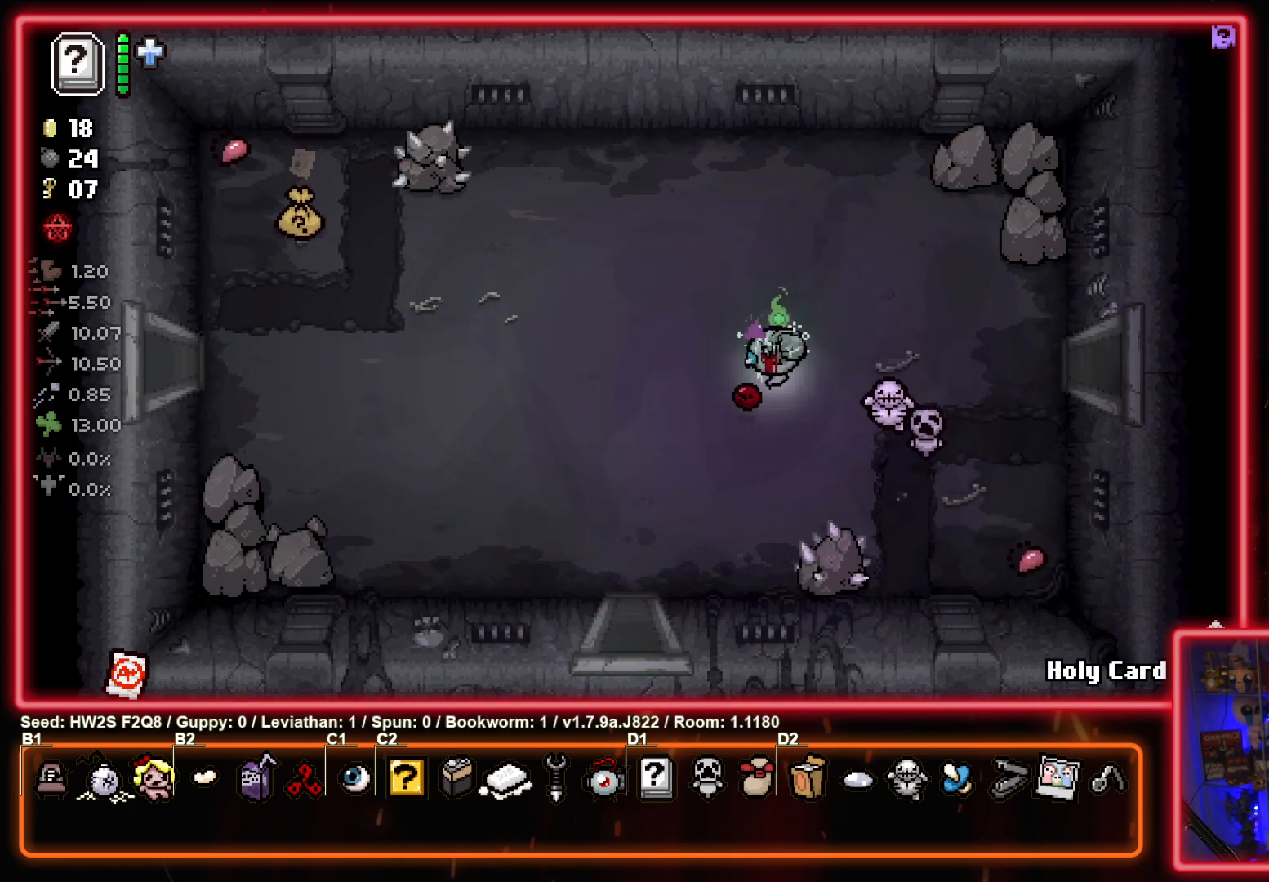
{"buttons": [], "left_stick": "left", "events": []}
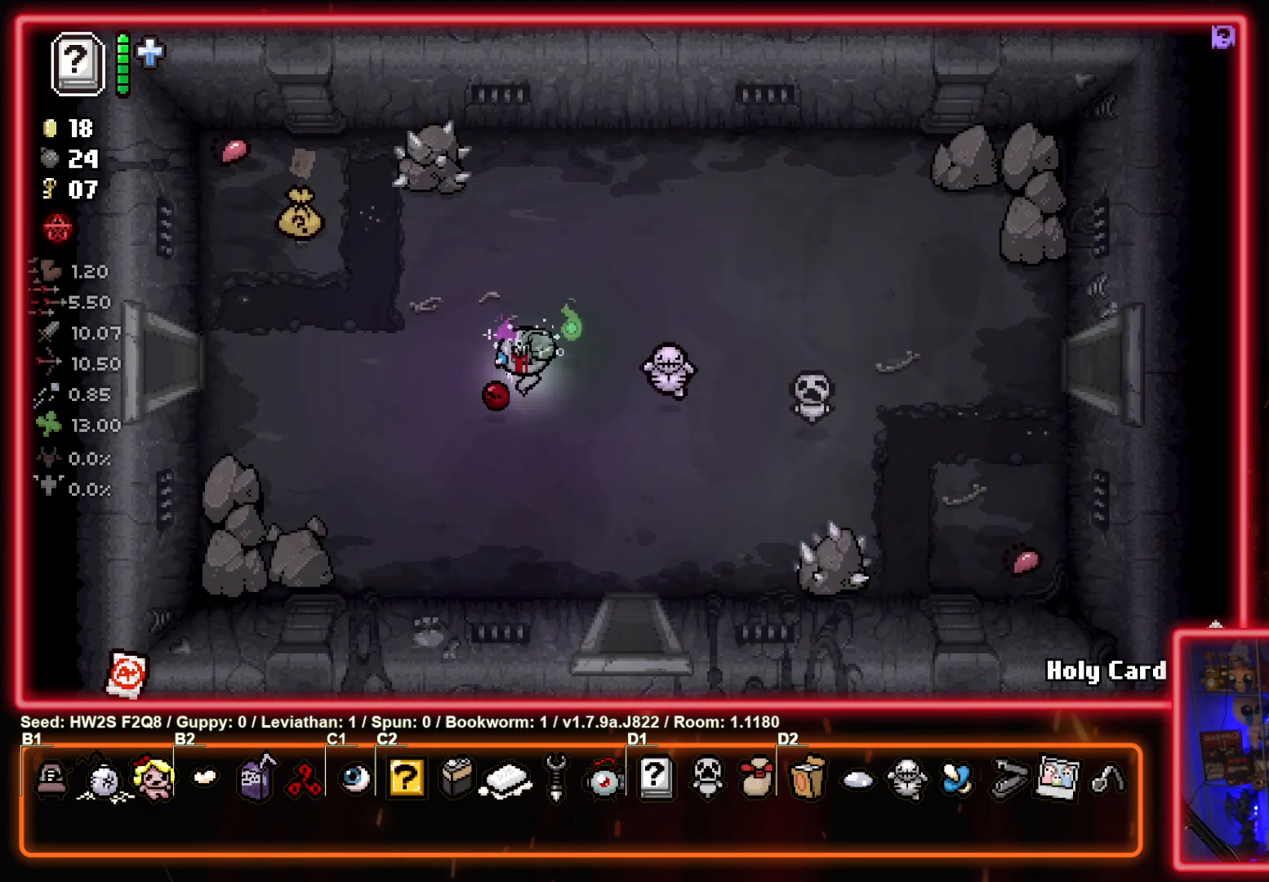
{"buttons": [], "left_stick": "up", "events": [[83, "left_stick", "up-left"], [483, "left_stick", "up"]]}
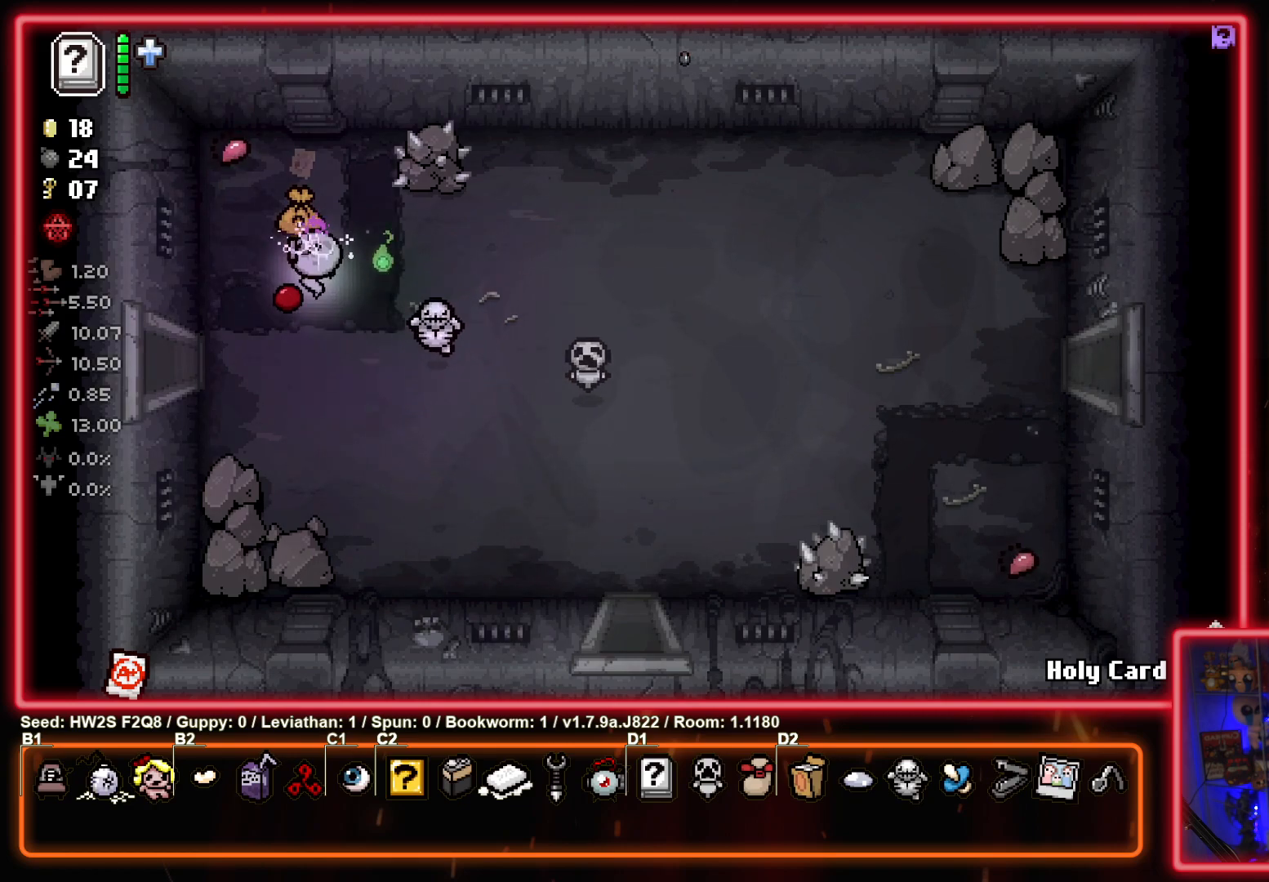
{"buttons": [], "left_stick": "center", "events": [[133, "left_stick", "left"], [233, "left_stick", "down"], [450, "left_stick", "center"]]}
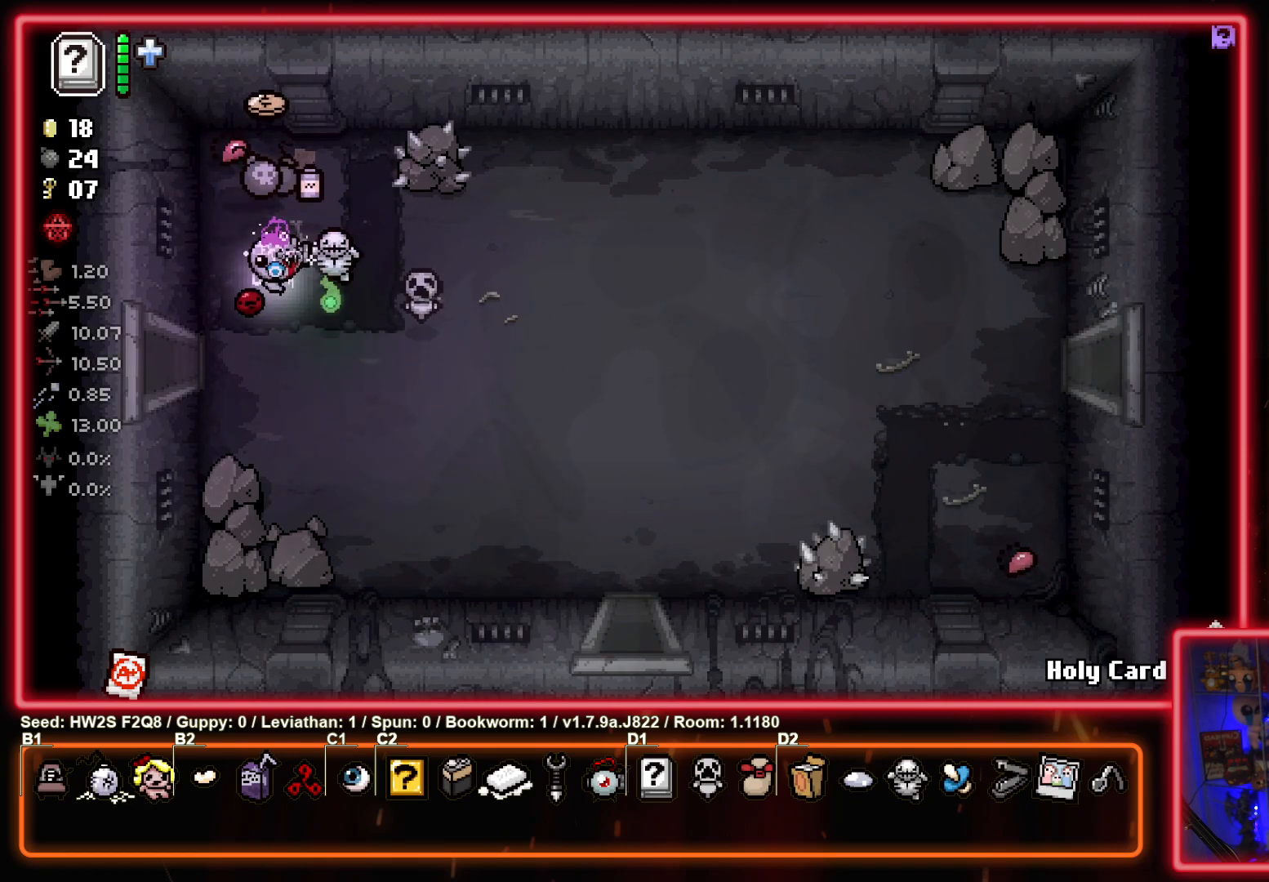
{"buttons": [], "left_stick": "up", "events": [[167, "left_stick", "up"], [217, "left_stick", "up-left"], [367, "left_stick", "up"]]}
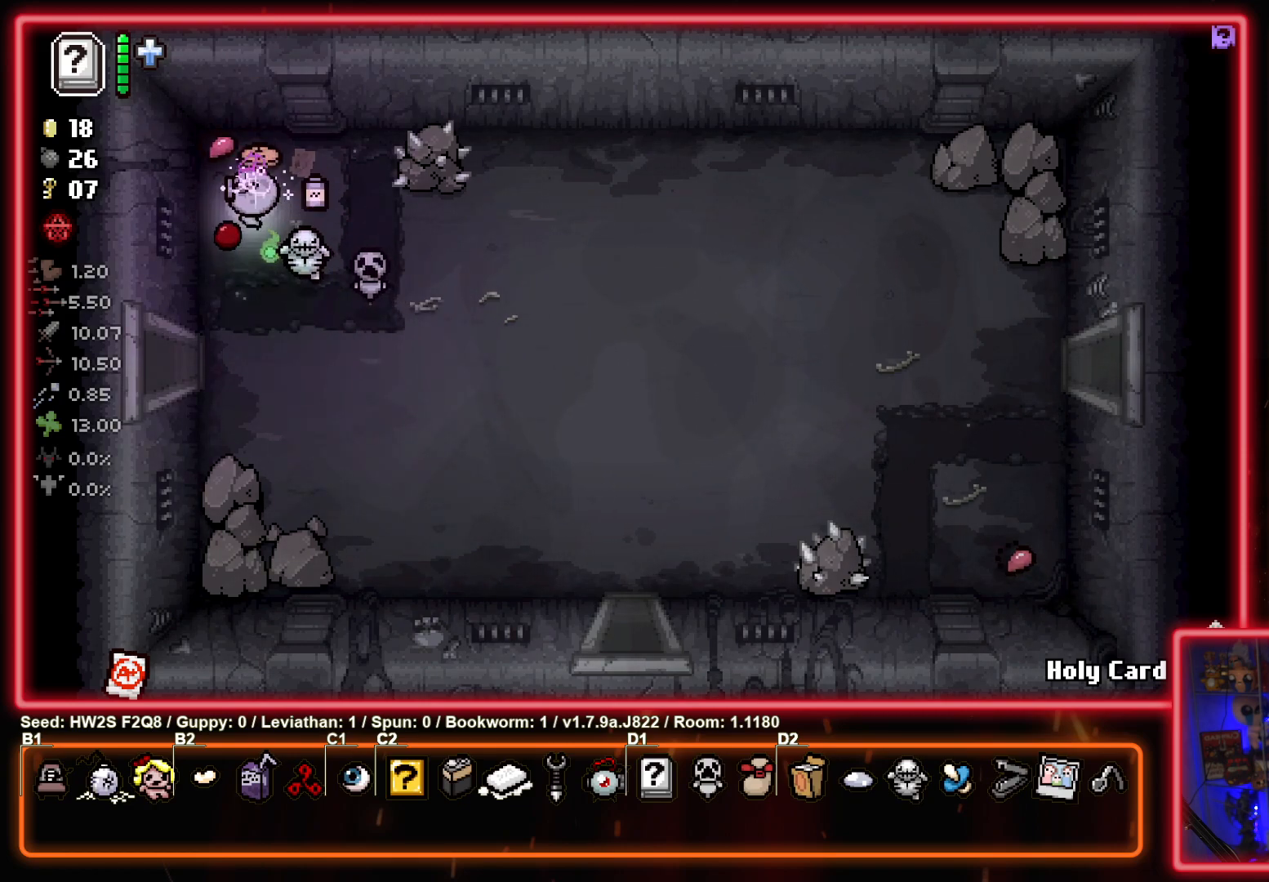
{"buttons": [], "left_stick": "down", "events": [[167, "left_stick", "down"]]}
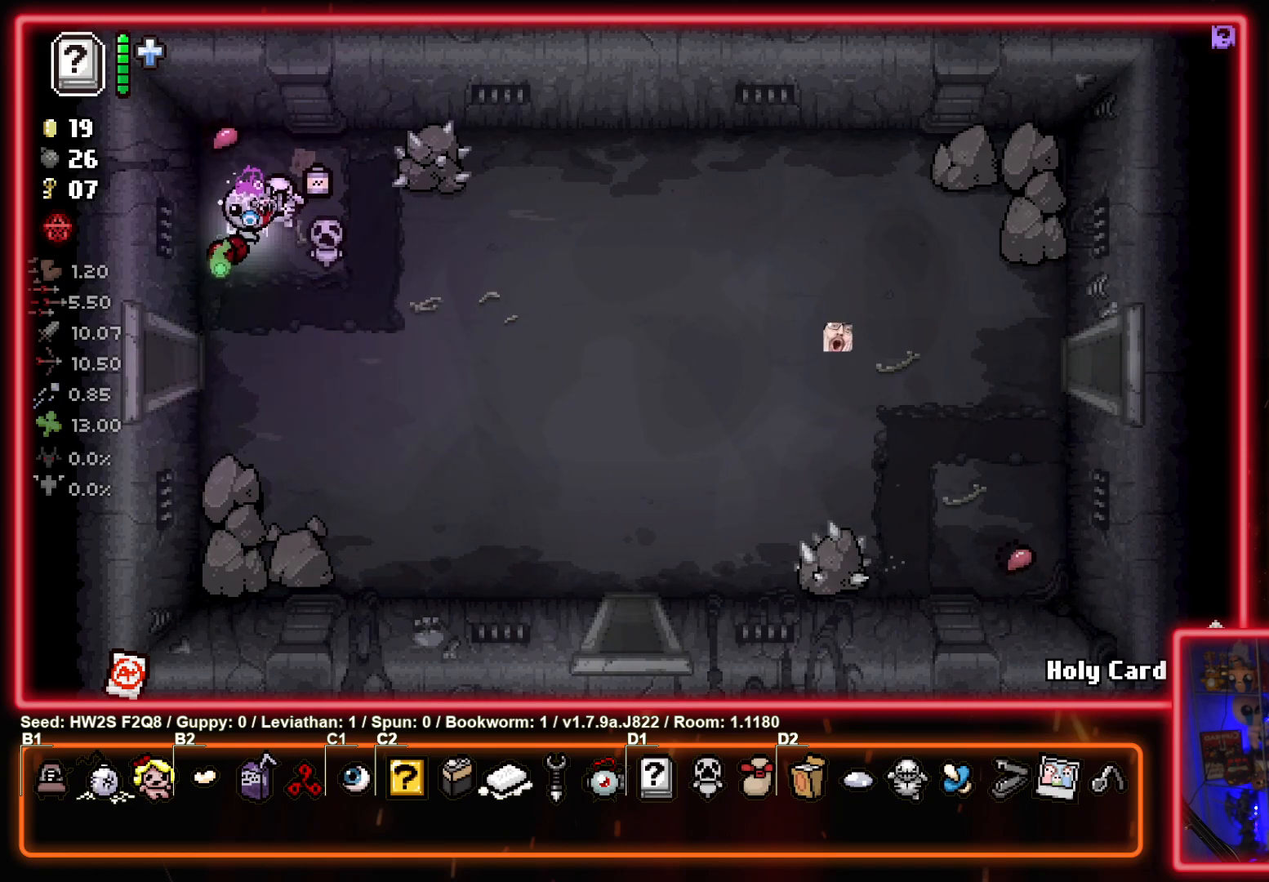
{"buttons": [], "left_stick": "center", "events": [[117, "left_stick", "down-left"], [283, "left_stick", "left"], [483, "left_stick", "center"]]}
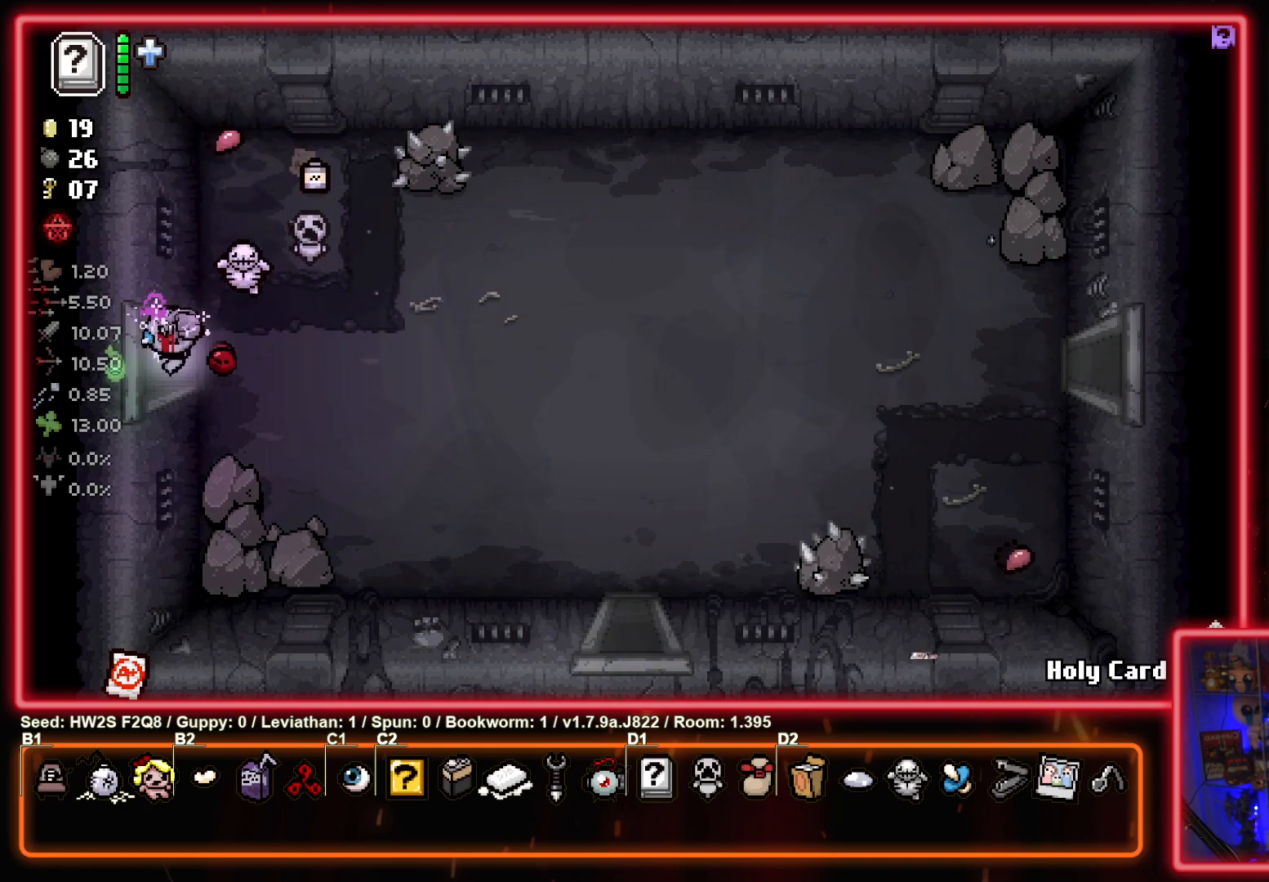
{"buttons": [], "left_stick": "left", "events": [[500, "left_stick", "left"]]}
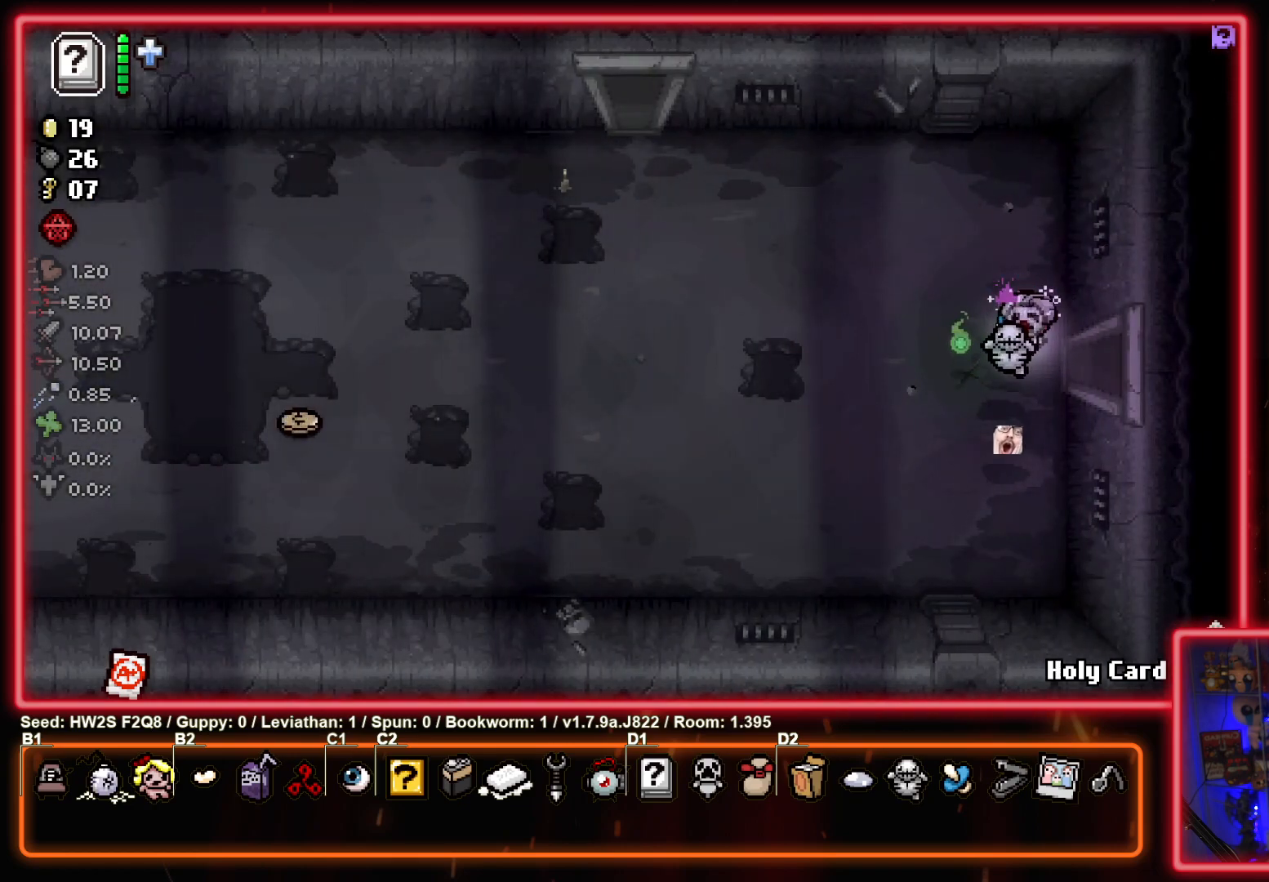
{"buttons": [], "left_stick": "up-left", "events": [[233, "left_stick", "up-left"]]}
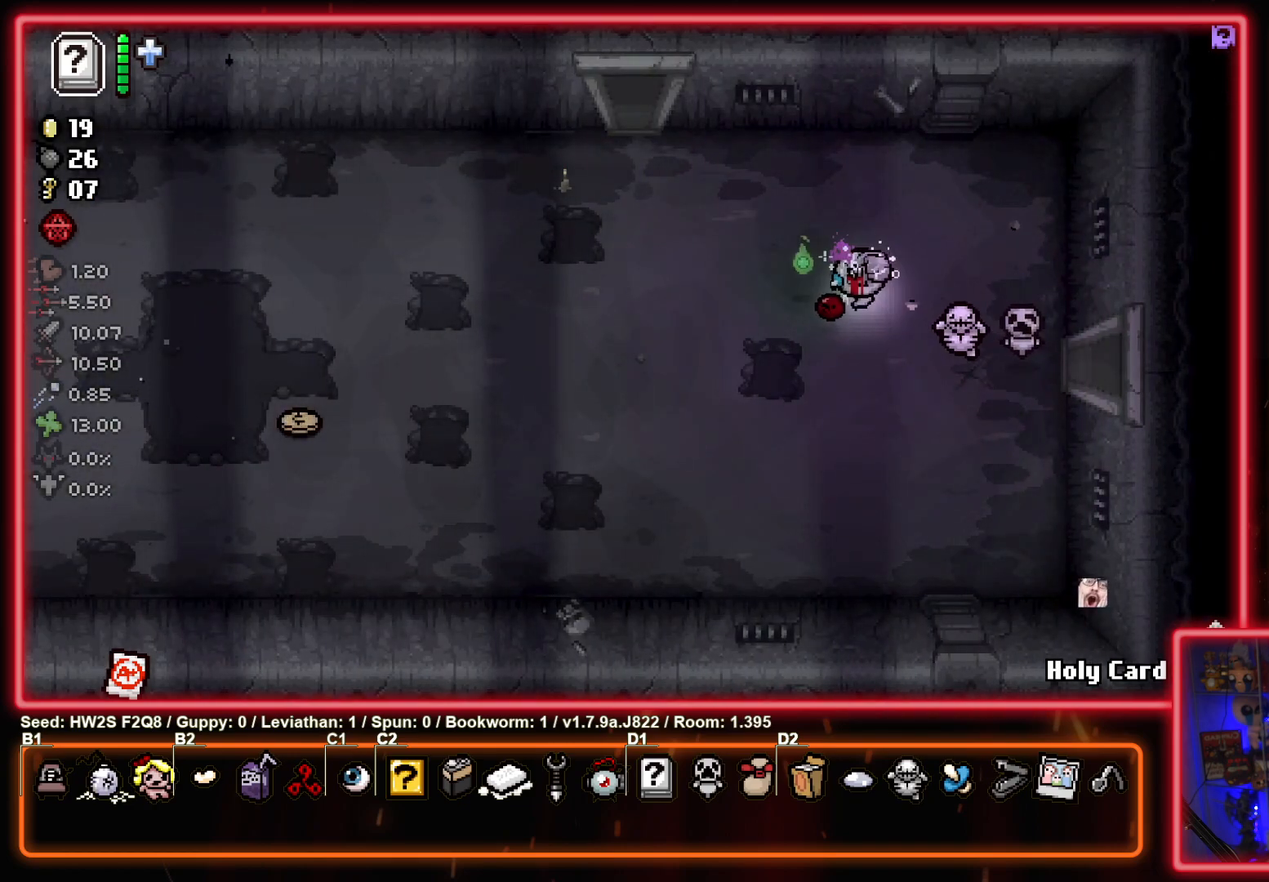
{"buttons": [], "left_stick": "up-left", "events": []}
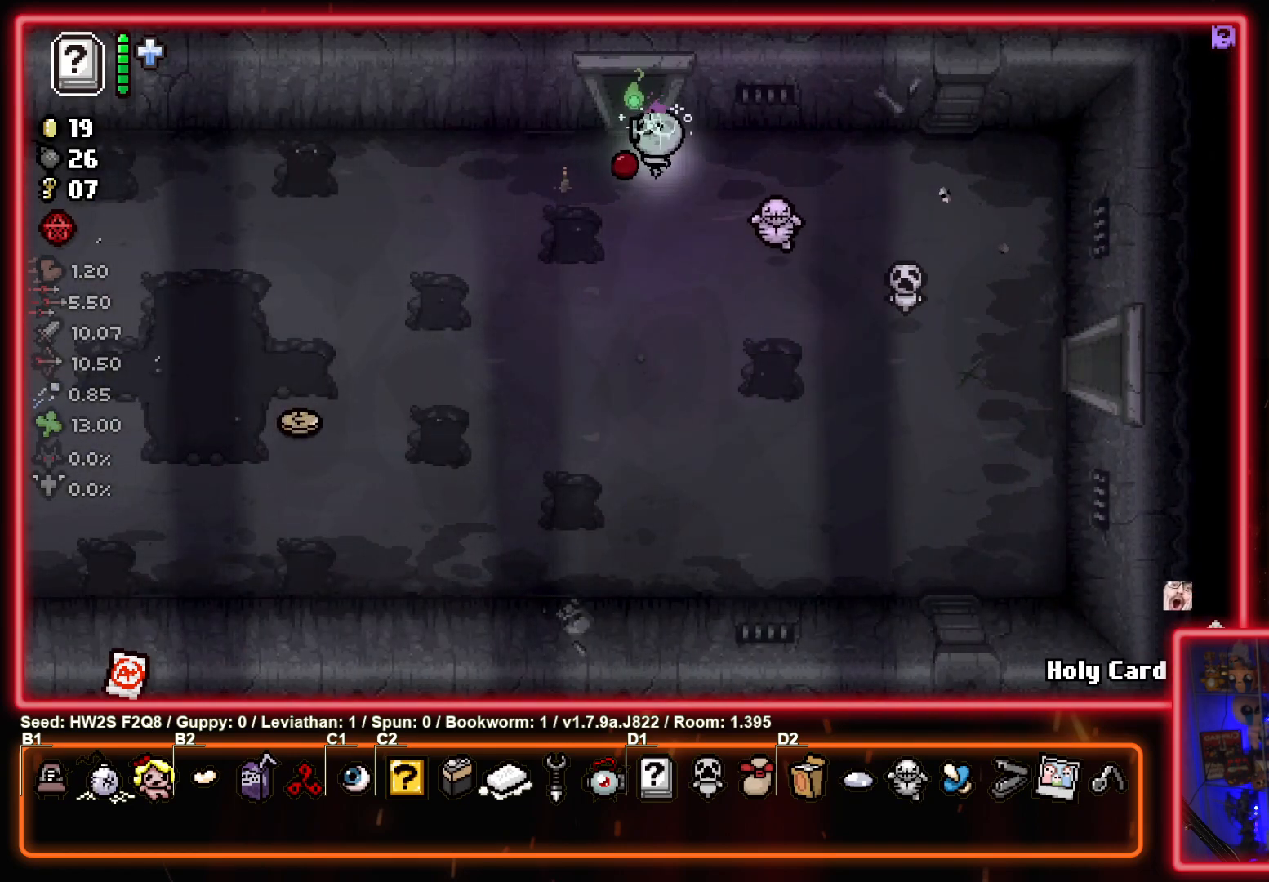
{"buttons": [], "left_stick": "center", "events": [[17, "left_stick", "up"], [267, "left_stick", "center"]]}
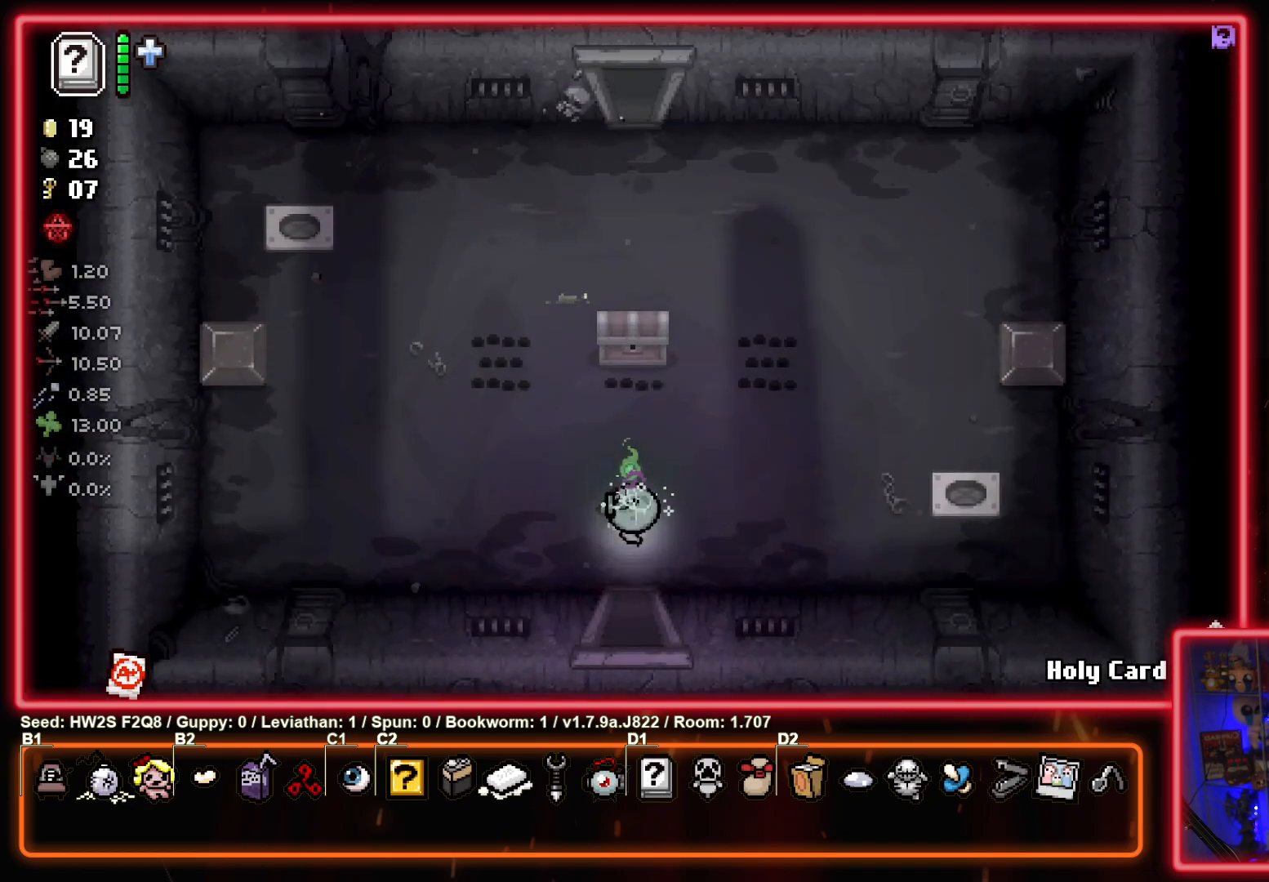
{"buttons": [], "left_stick": "up-left", "events": [[333, "left_stick", "up-left"]]}
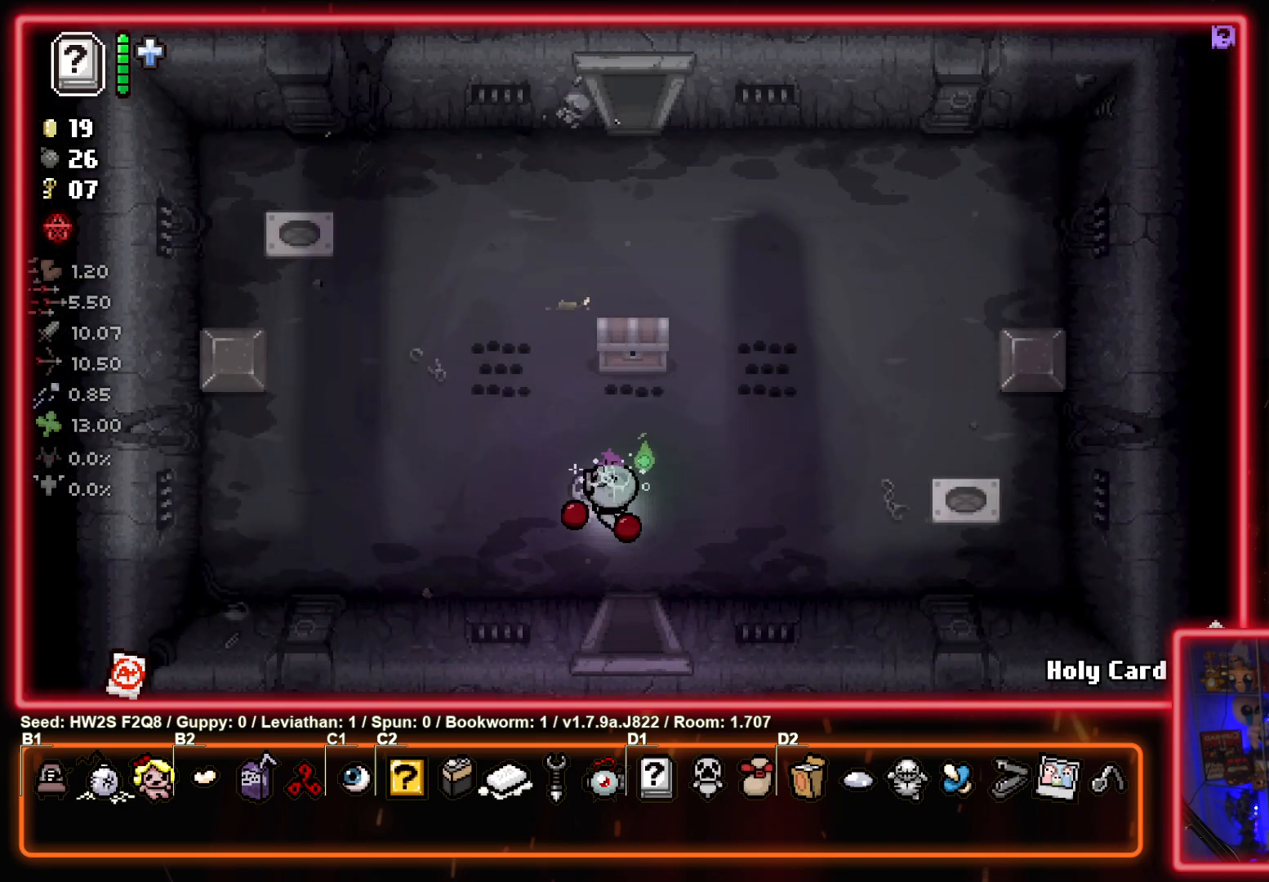
{"buttons": [], "left_stick": "up", "events": [[217, "left_stick", "up"]]}
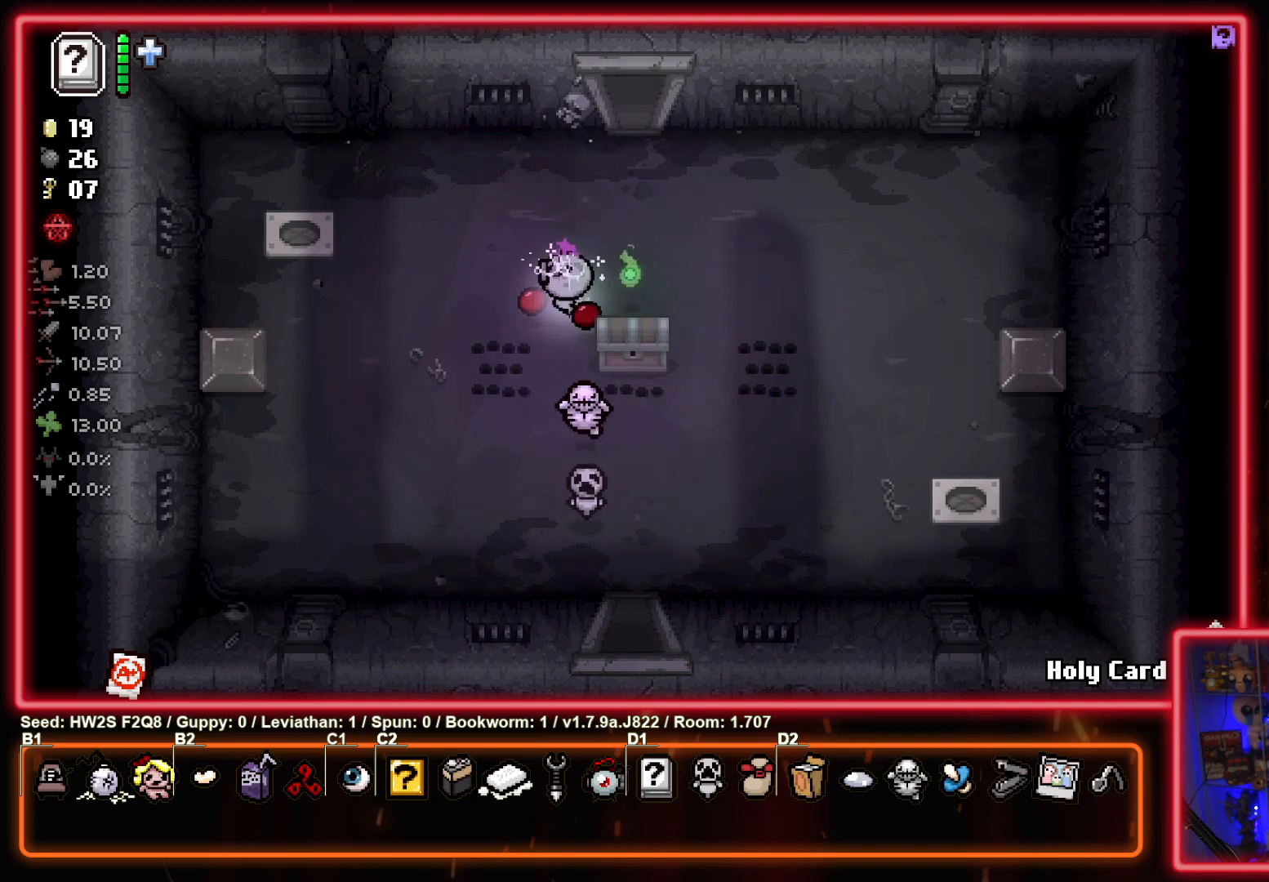
{"buttons": [], "left_stick": "up", "events": []}
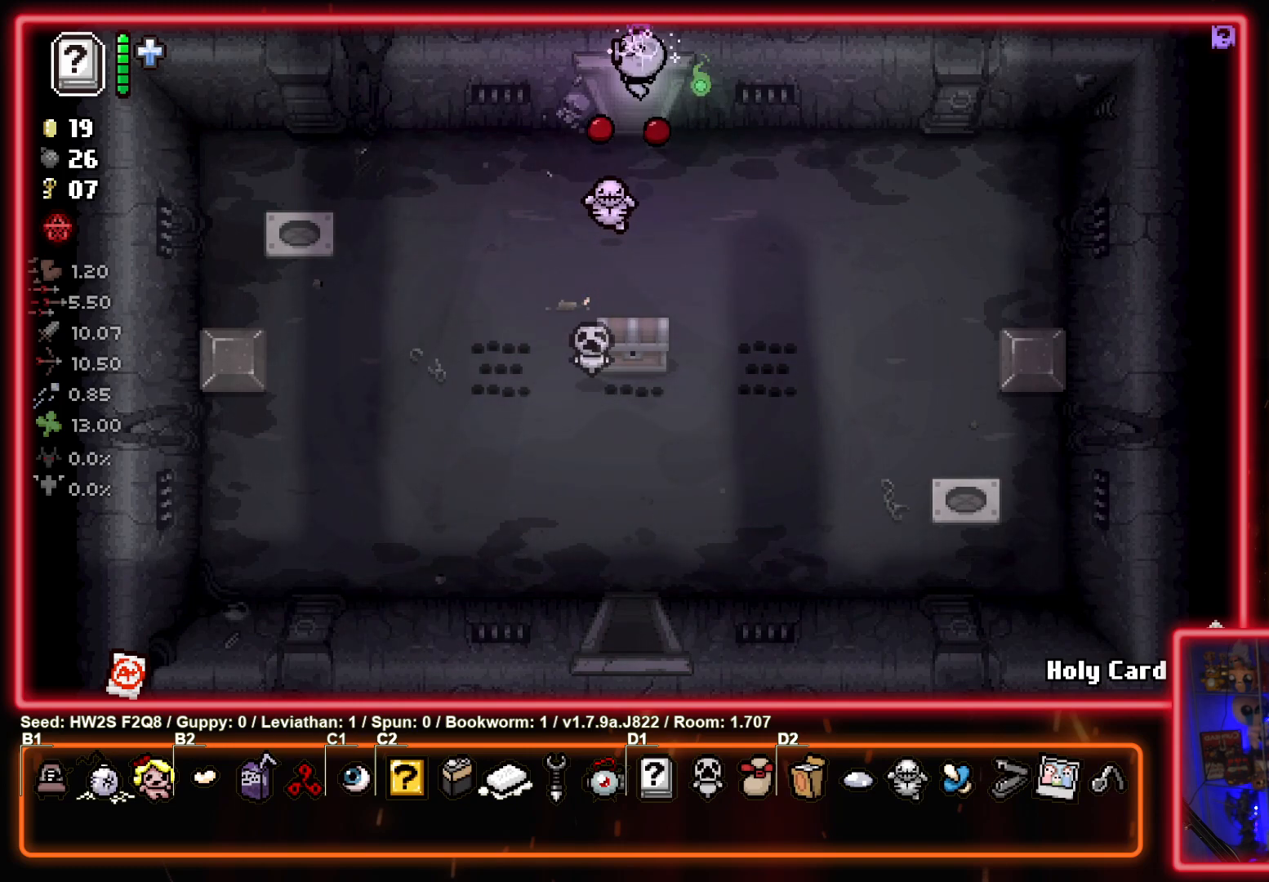
{"buttons": [], "left_stick": "center", "events": [[83, "left_stick", "center"]]}
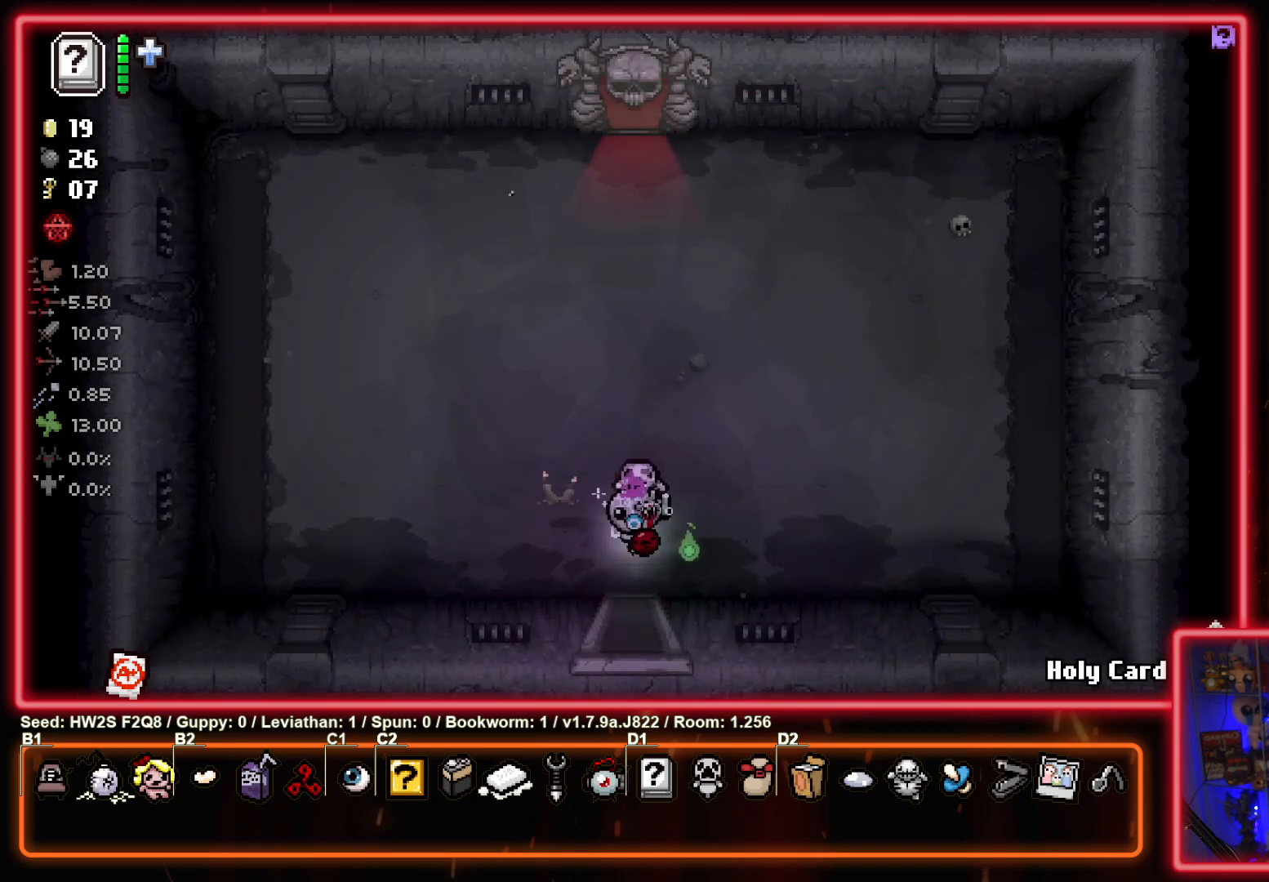
{"buttons": [], "left_stick": "up", "events": [[67, "left_stick", "up"]]}
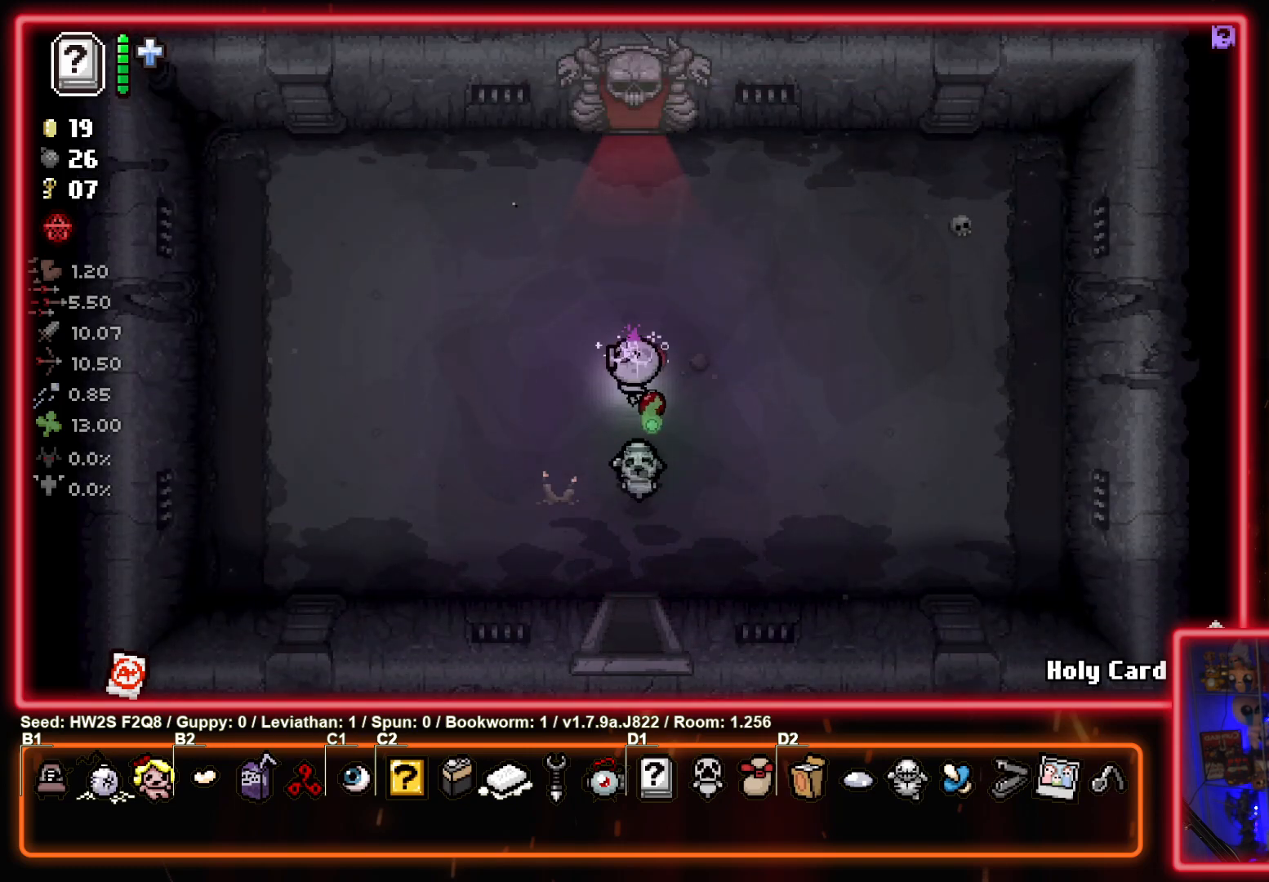
{"buttons": [], "left_stick": "up", "events": []}
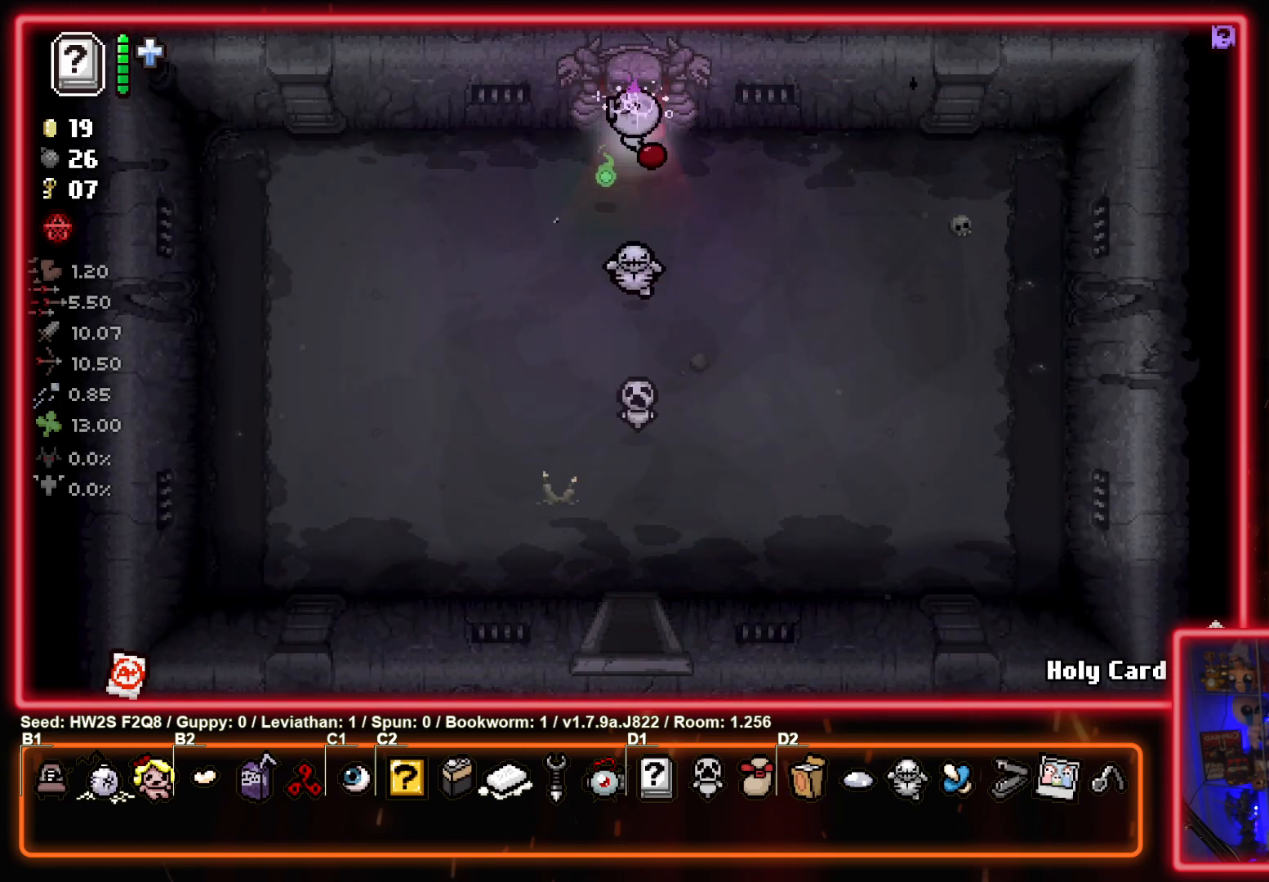
{"buttons": [], "left_stick": "center", "events": [[217, "left_stick", "center"]]}
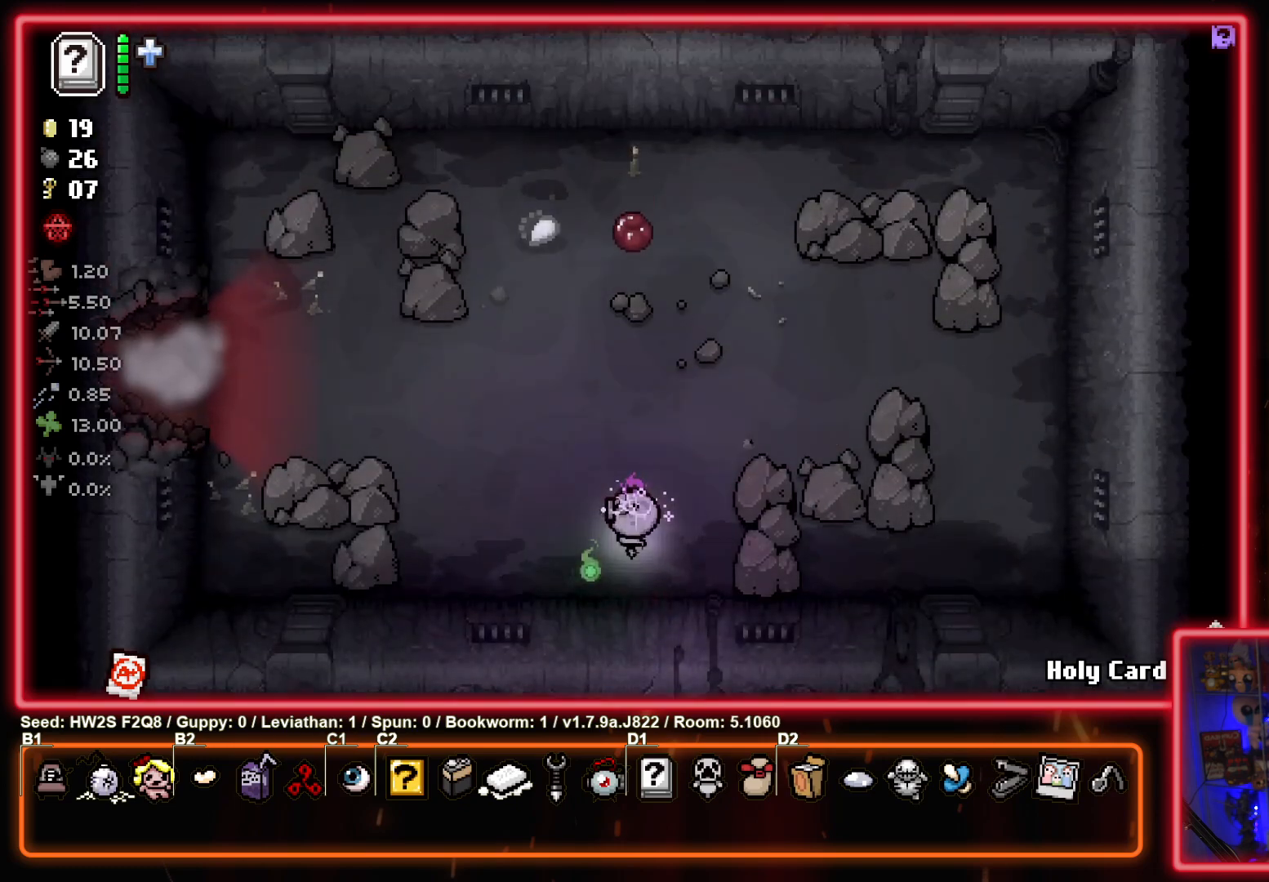
{"buttons": [], "left_stick": "up-left", "events": [[217, "left_stick", "left"], [333, "left_stick", "up-left"]]}
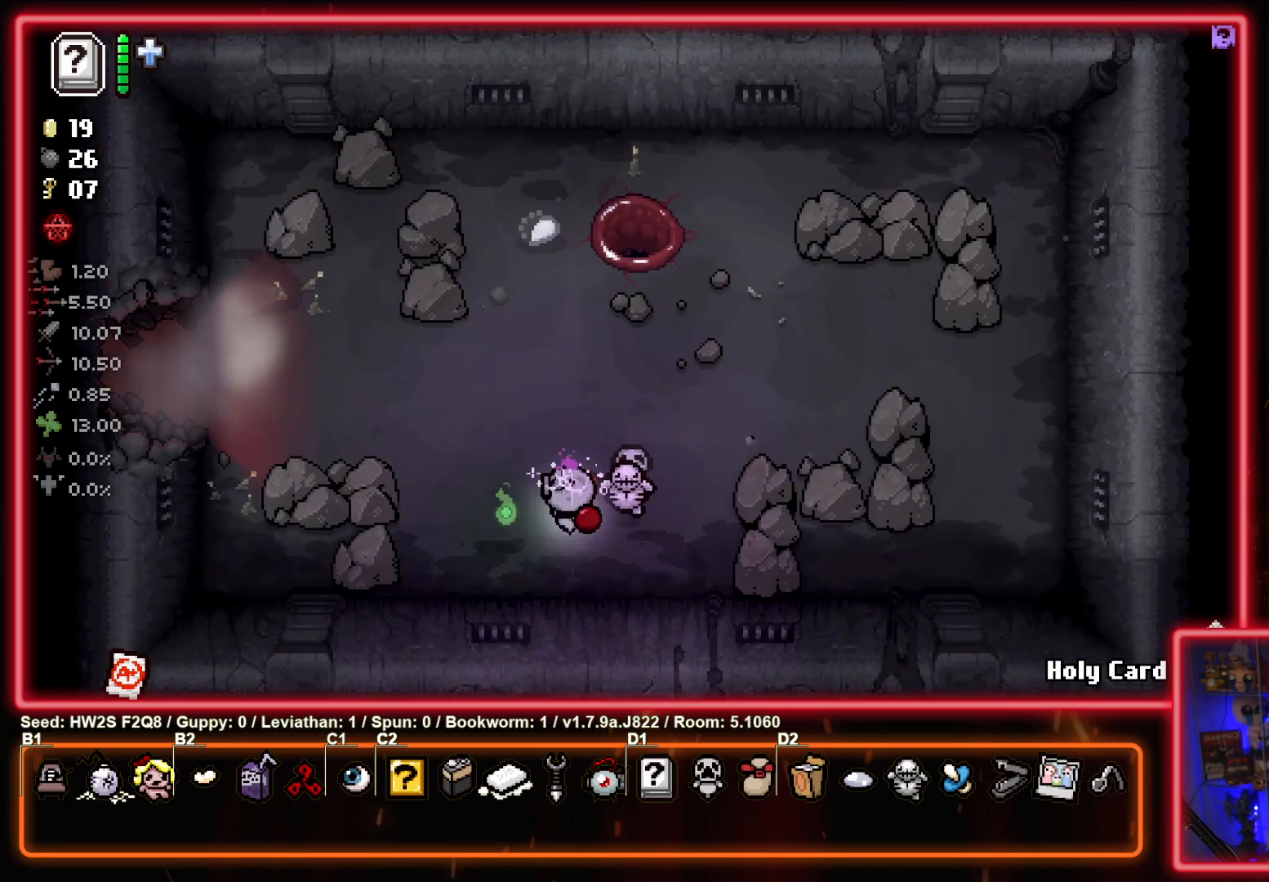
{"buttons": [], "left_stick": "up-right", "events": [[33, "left_stick", "up"], [283, "left_stick", "up-right"]]}
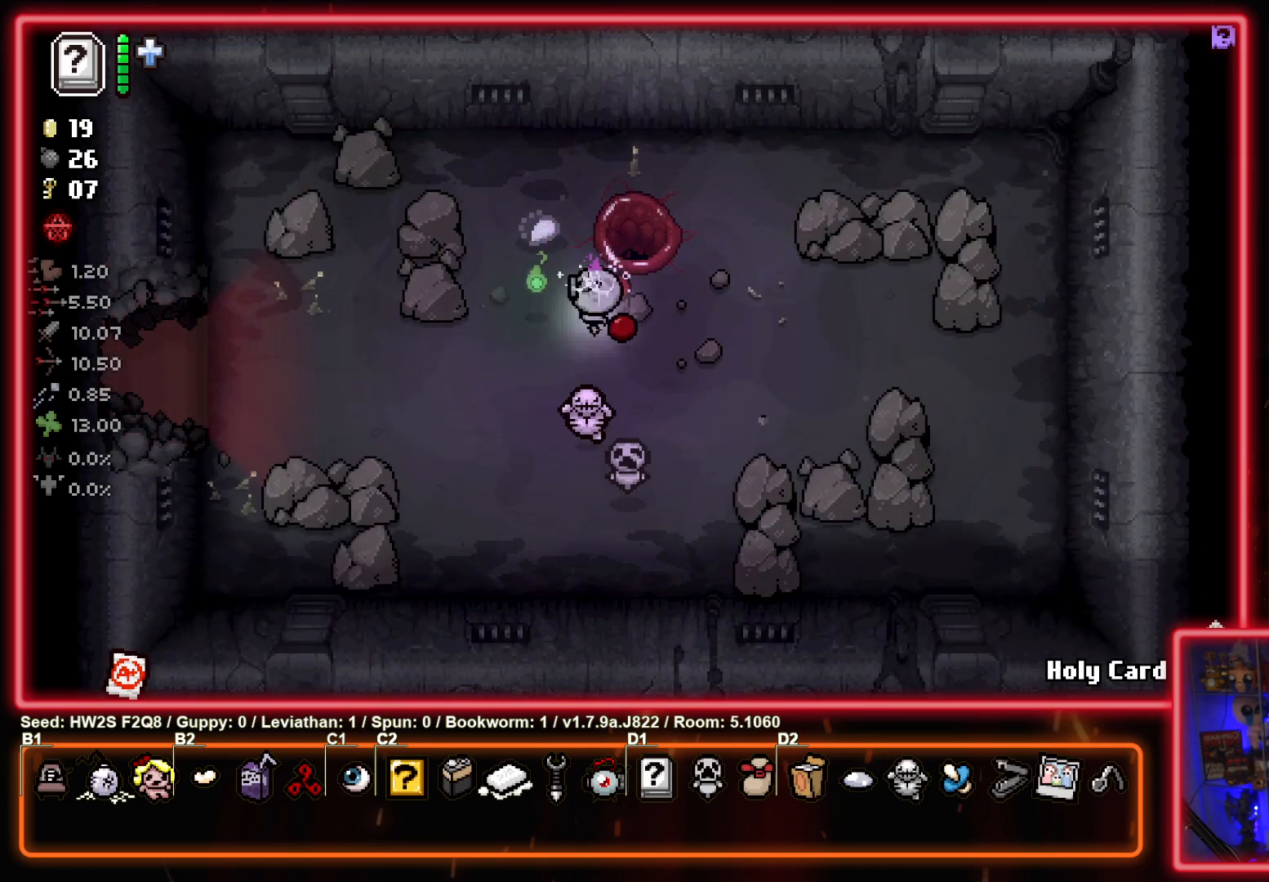
{"buttons": [], "left_stick": "center", "events": [[67, "left_stick", "up"], [333, "left_stick", "center"]]}